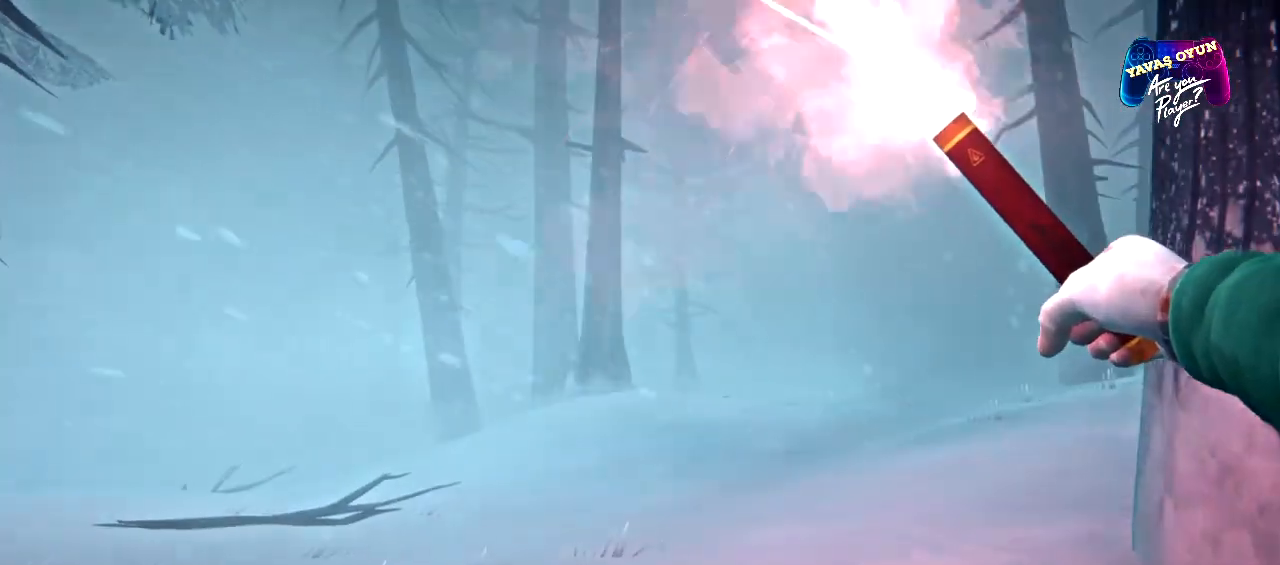
Gameplay with a controller (Xbox layout); each line is a JSON object with the inputs held at the frame after it. "events" lists button and stick changes between this image and that frame as [ms after this image, input, new state], when the widget could be followed in between.
{"buttons": [], "left_stick": "up", "right_stick": "center", "events": []}
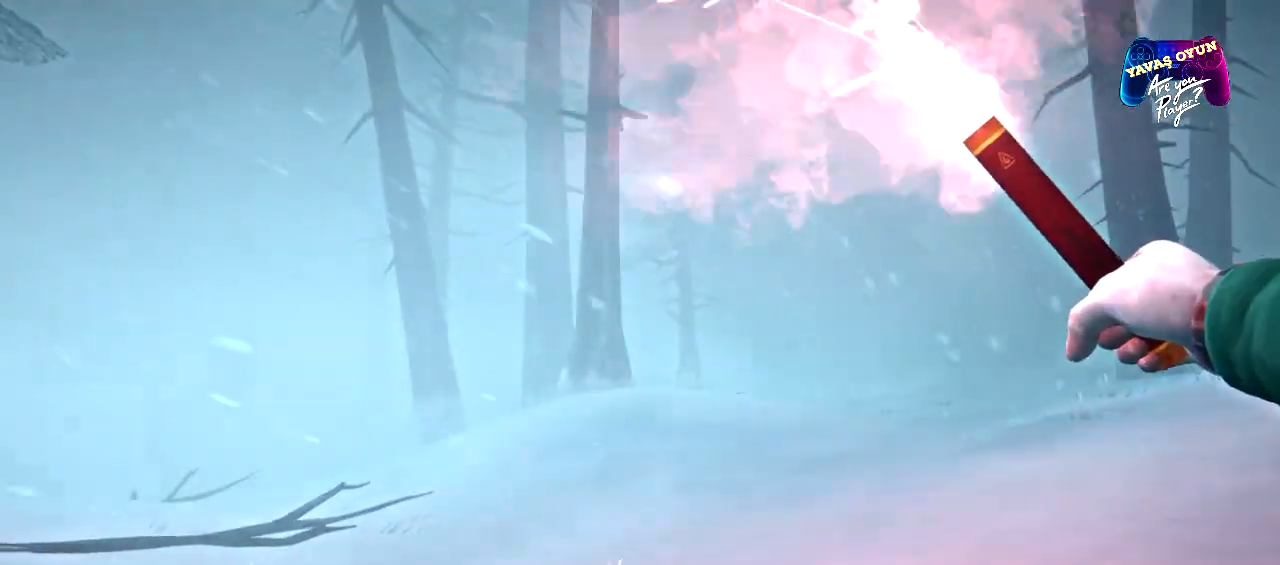
{"buttons": ["L1"], "left_stick": "right", "right_stick": "center", "events": [[417, "L1", "down"], [450, "left_stick", "right"]]}
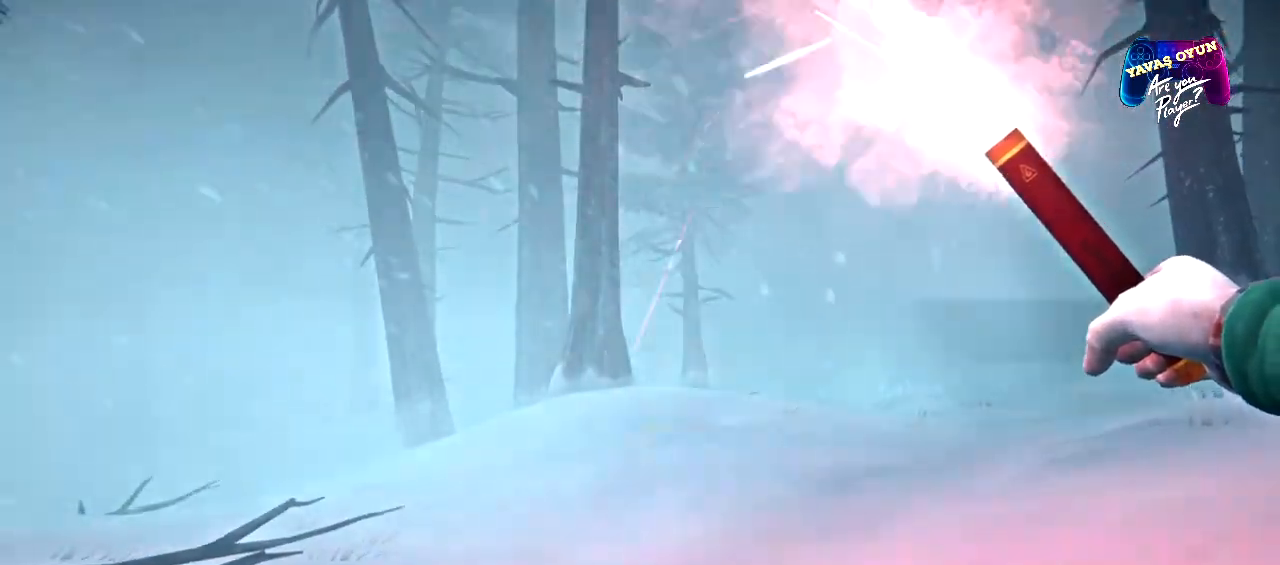
{"buttons": ["L1"], "left_stick": "right", "right_stick": "center", "events": []}
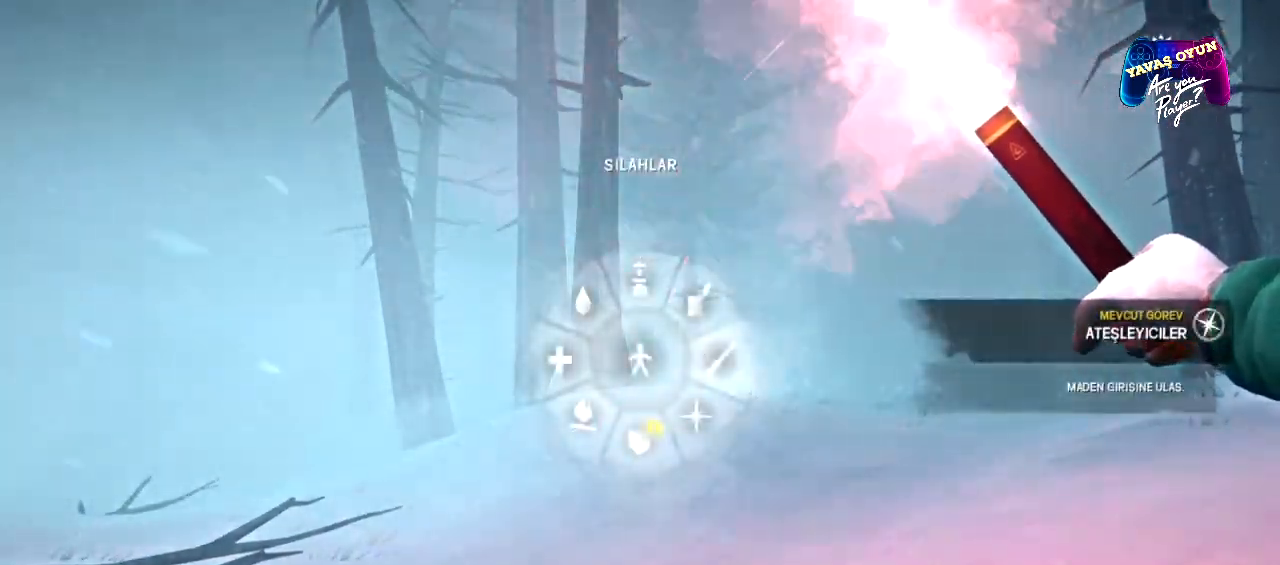
{"buttons": ["L1"], "left_stick": "down-right", "right_stick": "center", "events": [[200, "left_stick", "down-right"]]}
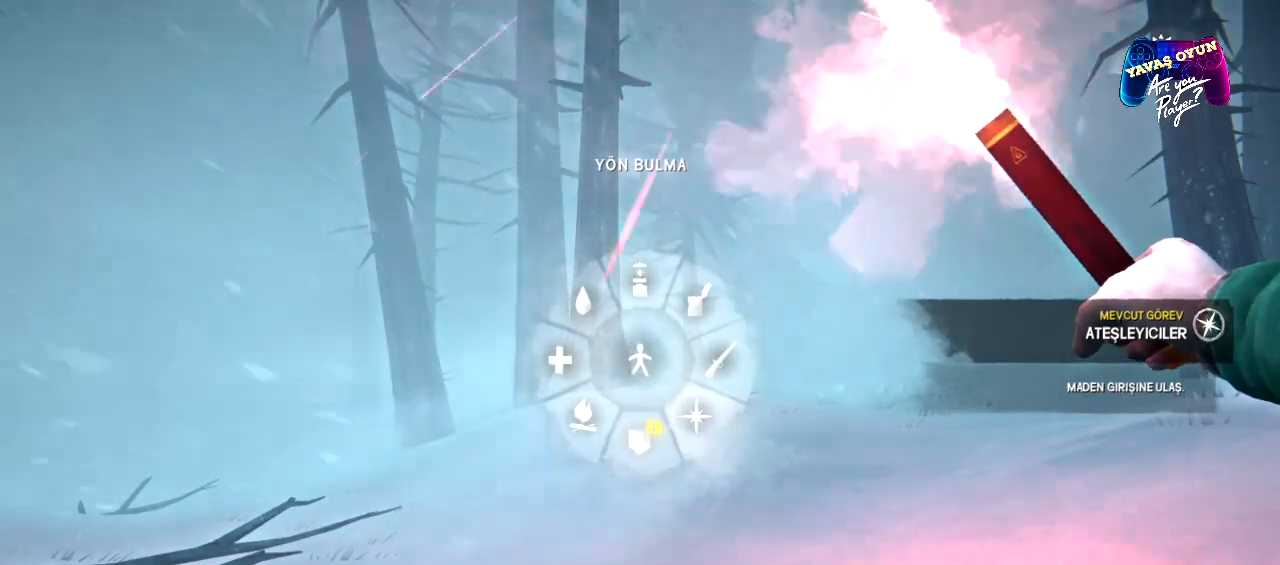
{"buttons": ["L1"], "left_stick": "center", "right_stick": "center", "events": [[150, "A", "down"], [250, "A", "up"], [267, "left_stick", "center"]]}
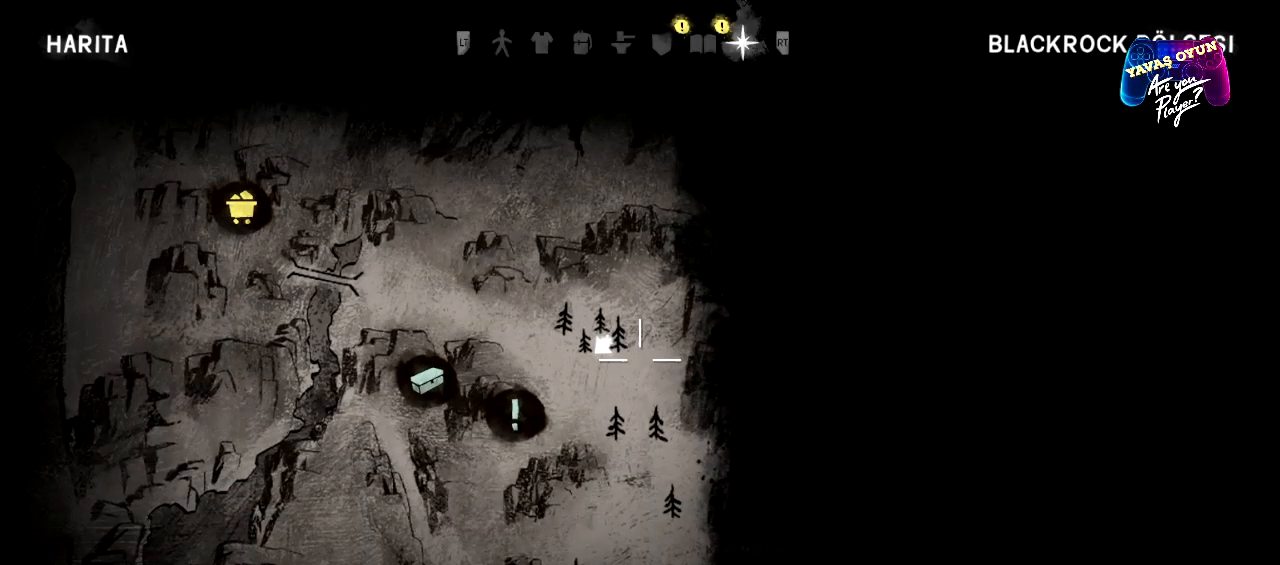
{"buttons": ["L1"], "left_stick": "center", "right_stick": "center", "events": []}
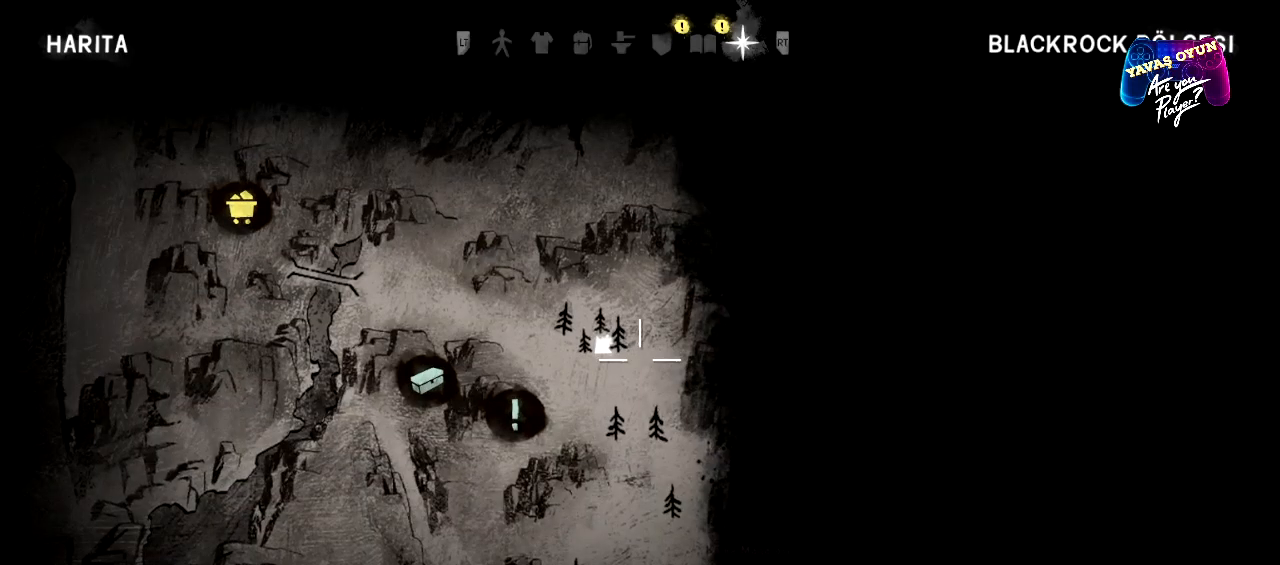
{"buttons": [], "left_stick": "up", "right_stick": "center", "events": [[100, "B", "down"], [183, "B", "up"], [267, "L1", "up"], [383, "left_stick", "up"]]}
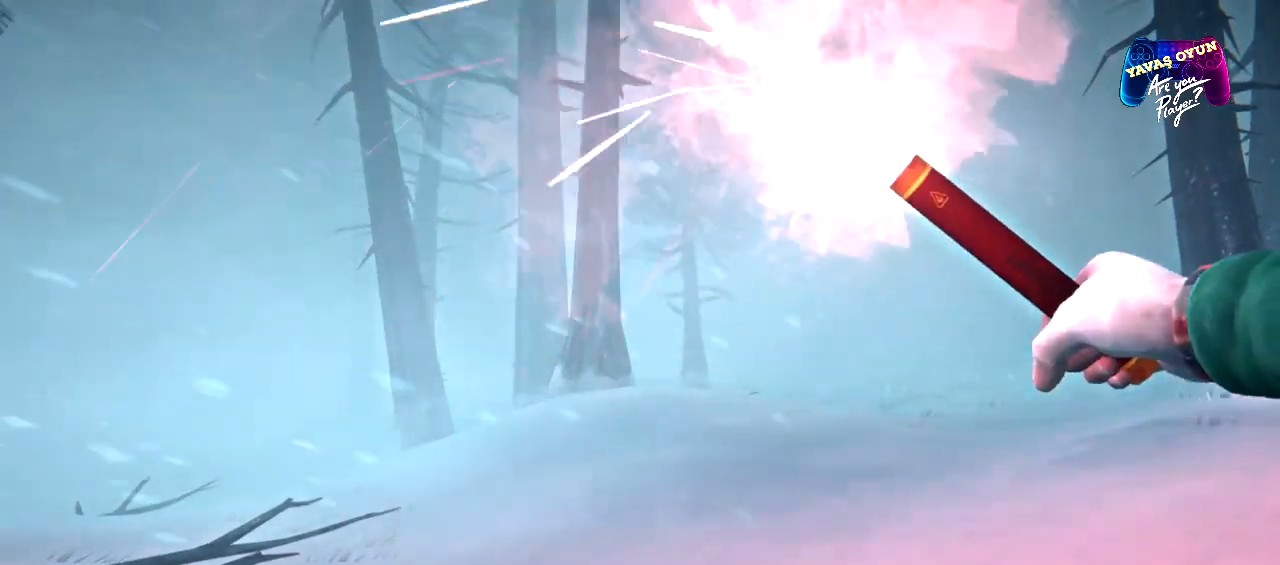
{"buttons": [], "left_stick": "up", "right_stick": "left", "events": [[200, "right_stick", "left"]]}
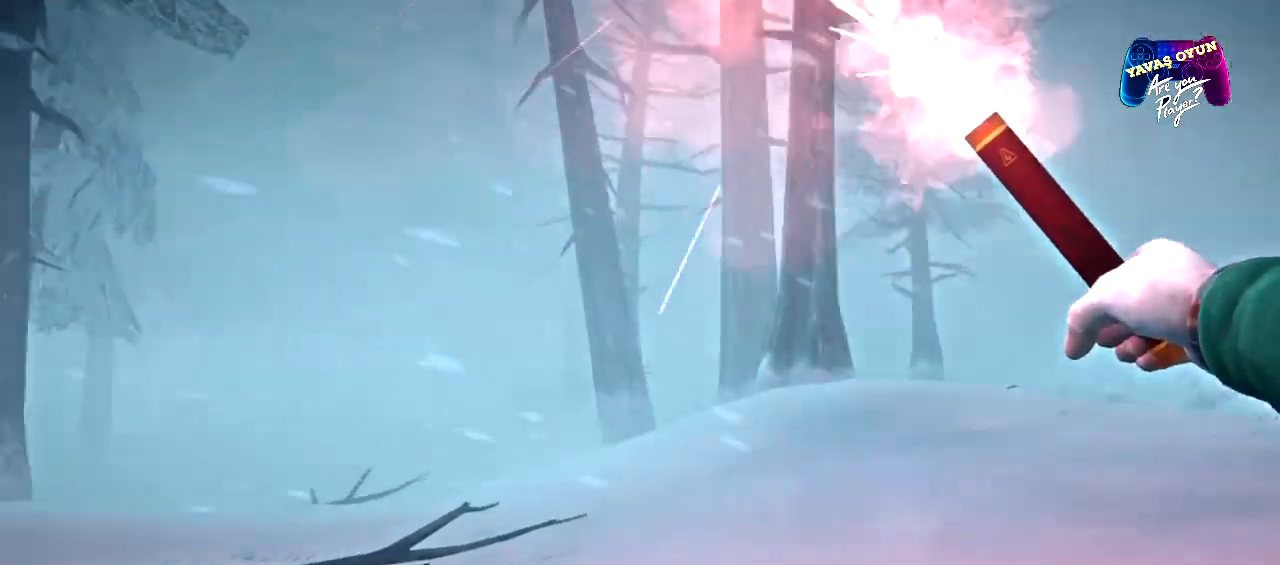
{"buttons": [], "left_stick": "up", "right_stick": "left", "events": [[100, "right_stick", "center"], [400, "right_stick", "left"]]}
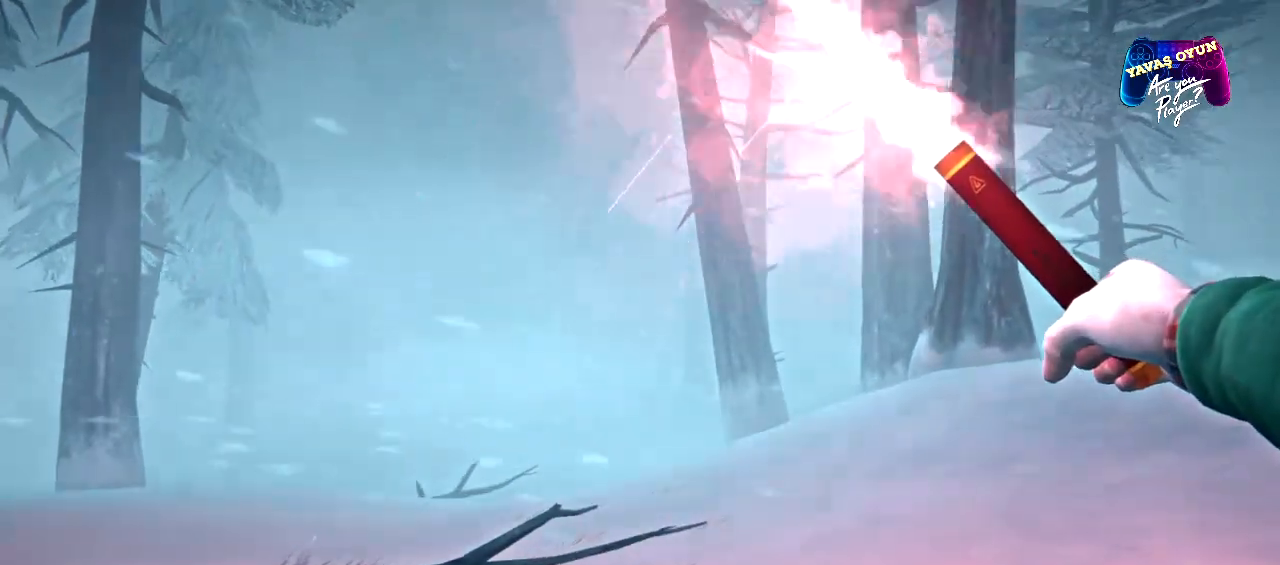
{"buttons": [], "left_stick": "up", "right_stick": "center", "events": [[100, "right_stick", "center"]]}
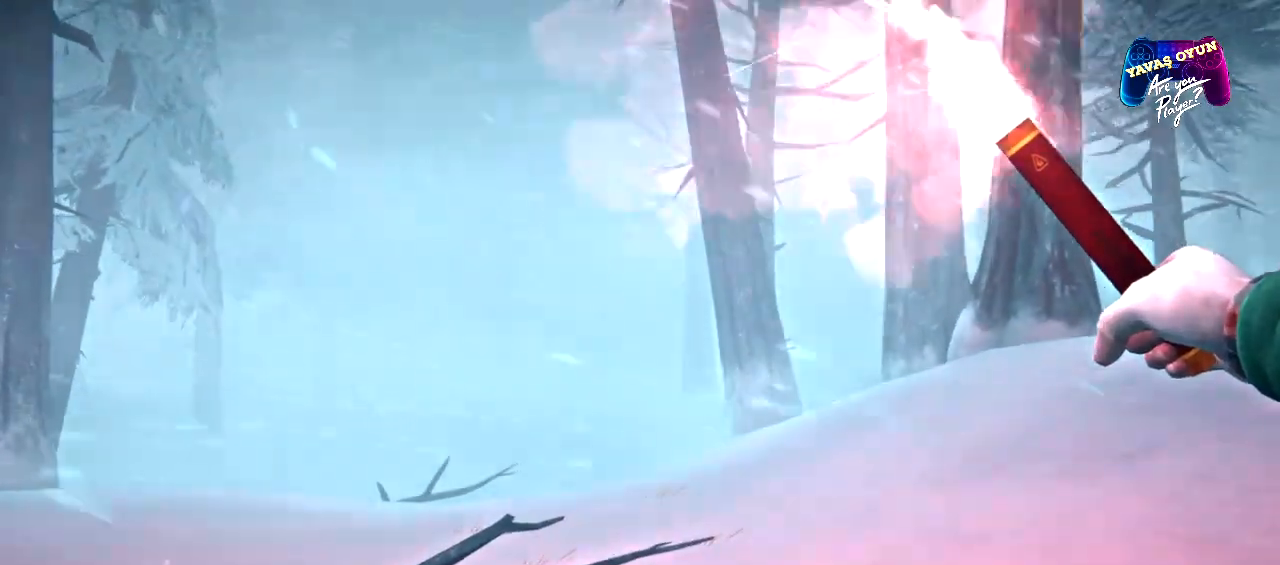
{"buttons": [], "left_stick": "up", "right_stick": "center", "events": []}
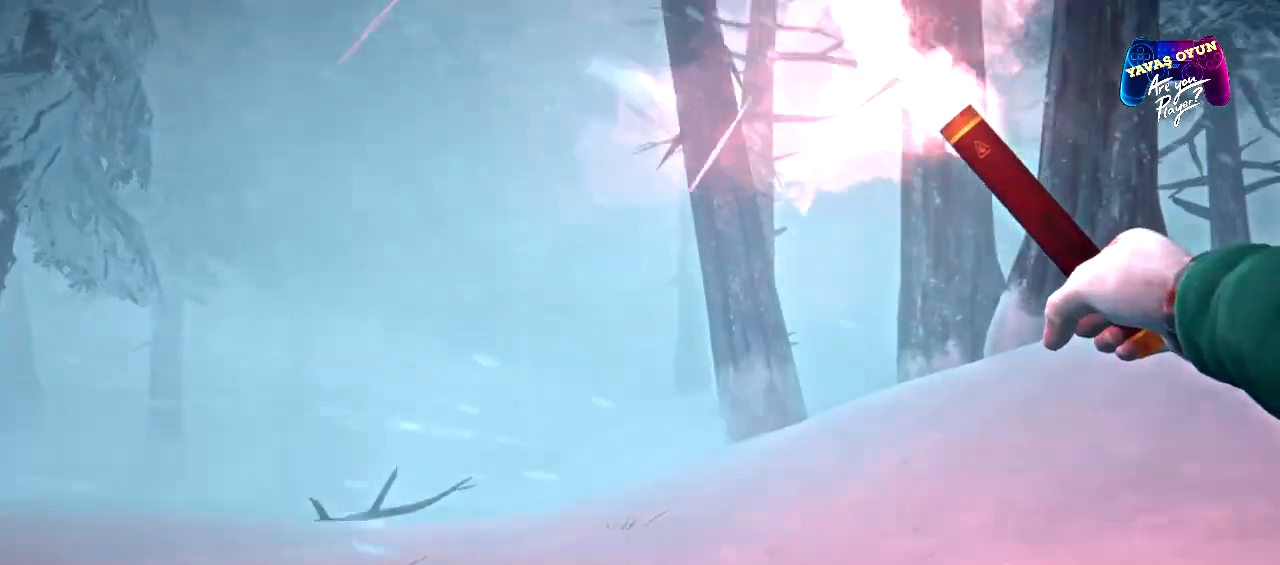
{"buttons": [], "left_stick": "up", "right_stick": "center", "events": []}
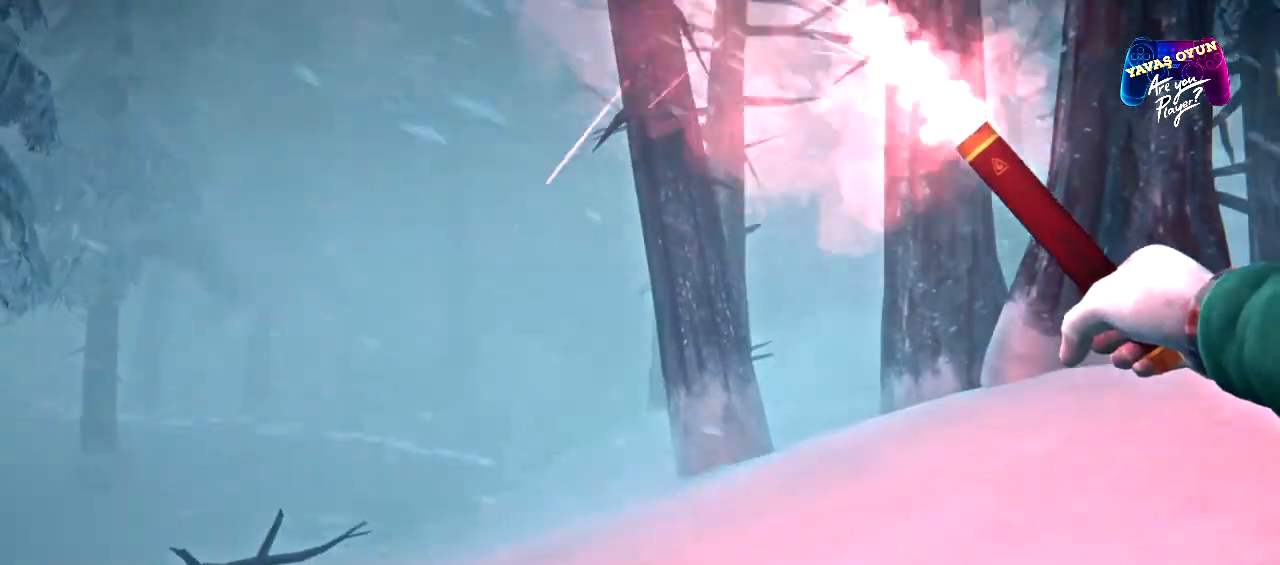
{"buttons": [], "left_stick": "up", "right_stick": "down-left", "events": [[433, "right_stick", "left"], [483, "right_stick", "down-left"]]}
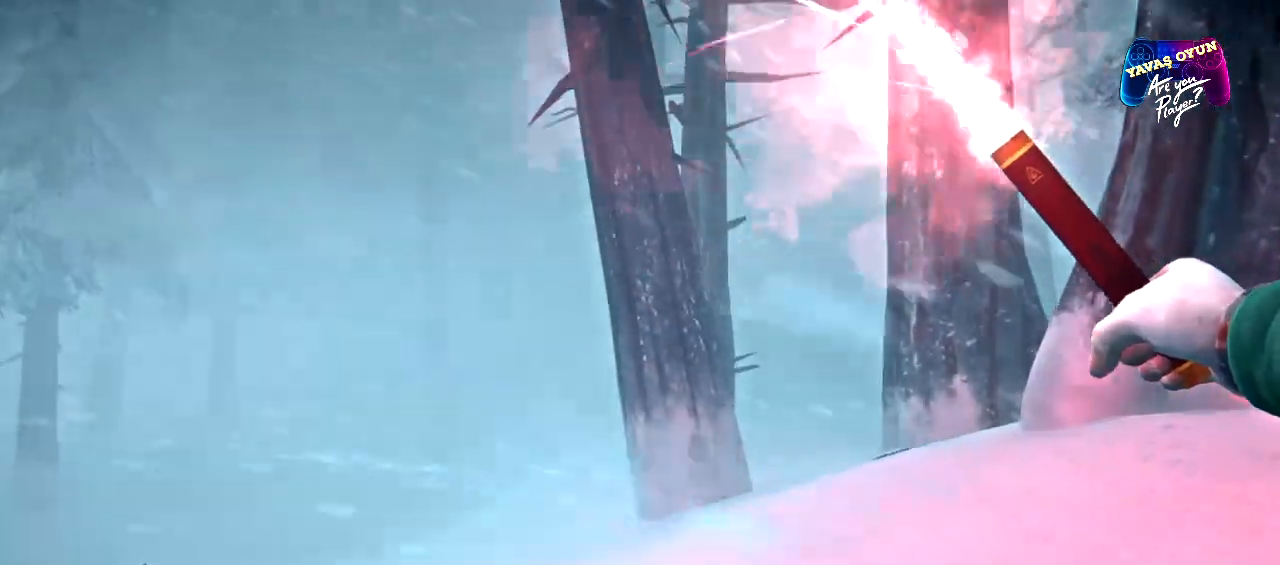
{"buttons": [], "left_stick": "up", "right_stick": "down-left", "events": []}
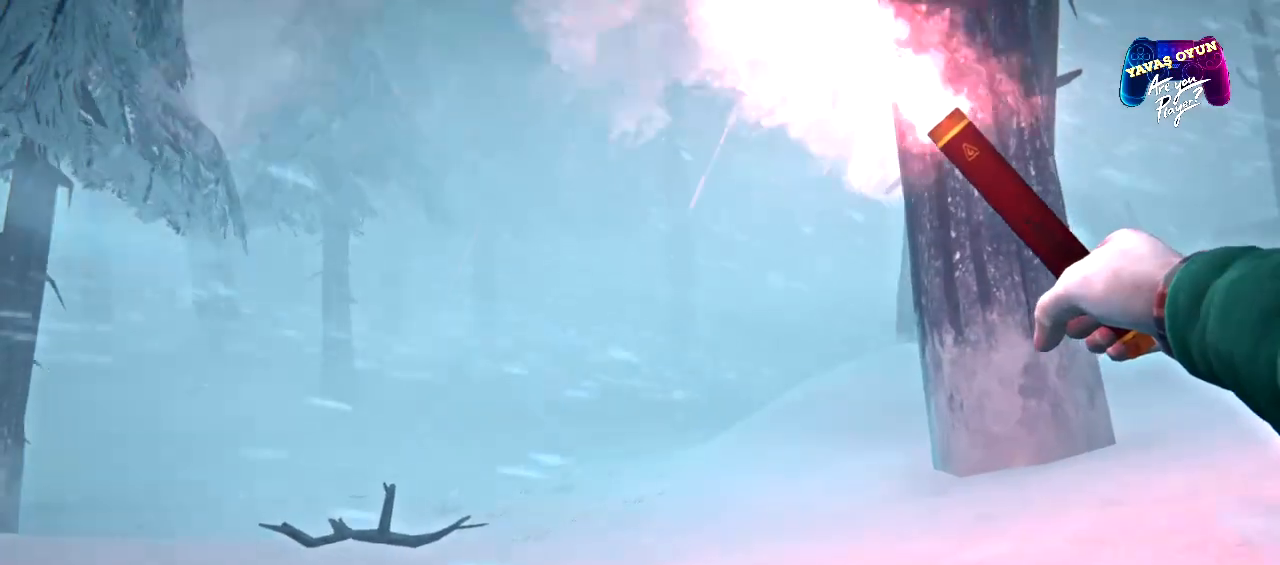
{"buttons": [], "left_stick": "up", "right_stick": "center", "events": [[367, "right_stick", "center"]]}
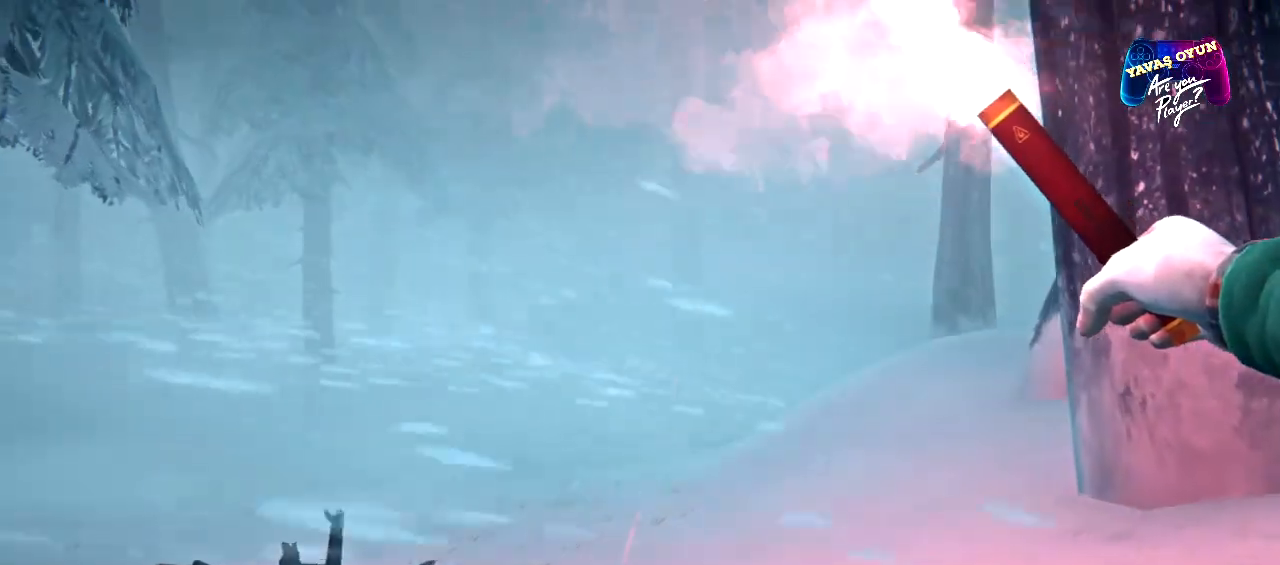
{"buttons": [], "left_stick": "up", "right_stick": "center", "events": []}
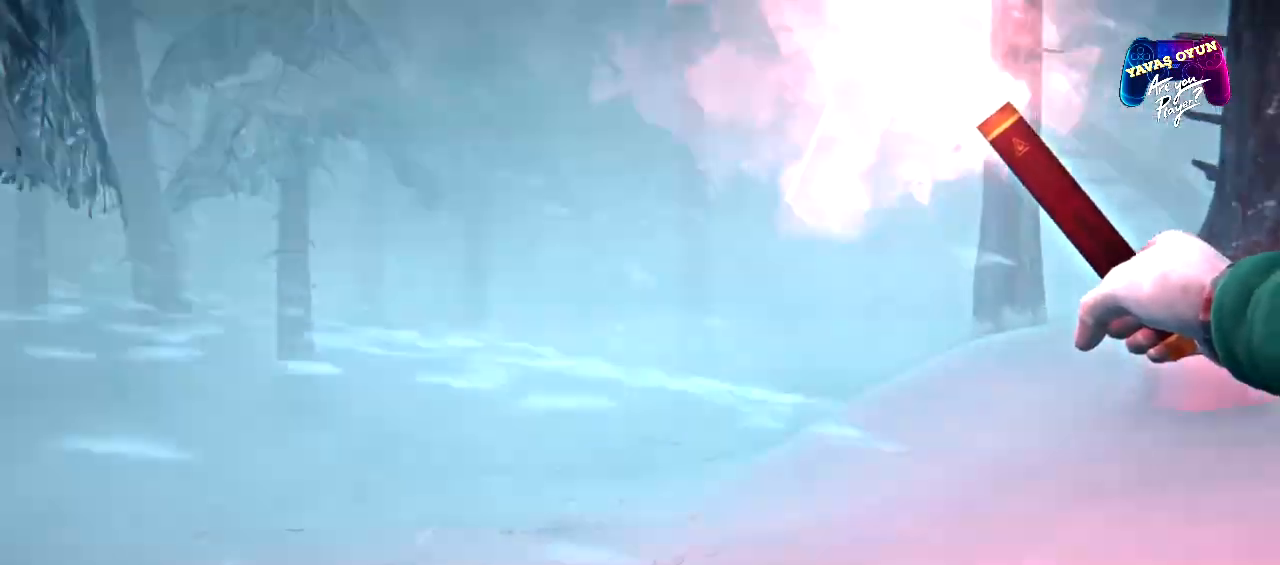
{"buttons": [], "left_stick": "up", "right_stick": "center", "events": []}
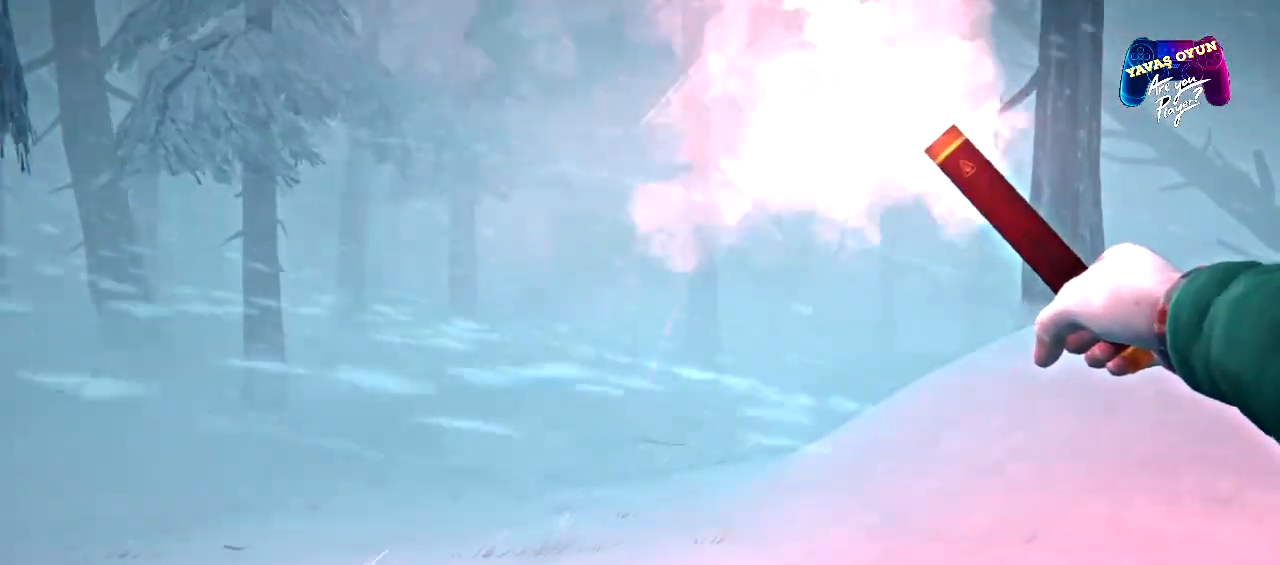
{"buttons": [], "left_stick": "up", "right_stick": "center", "events": []}
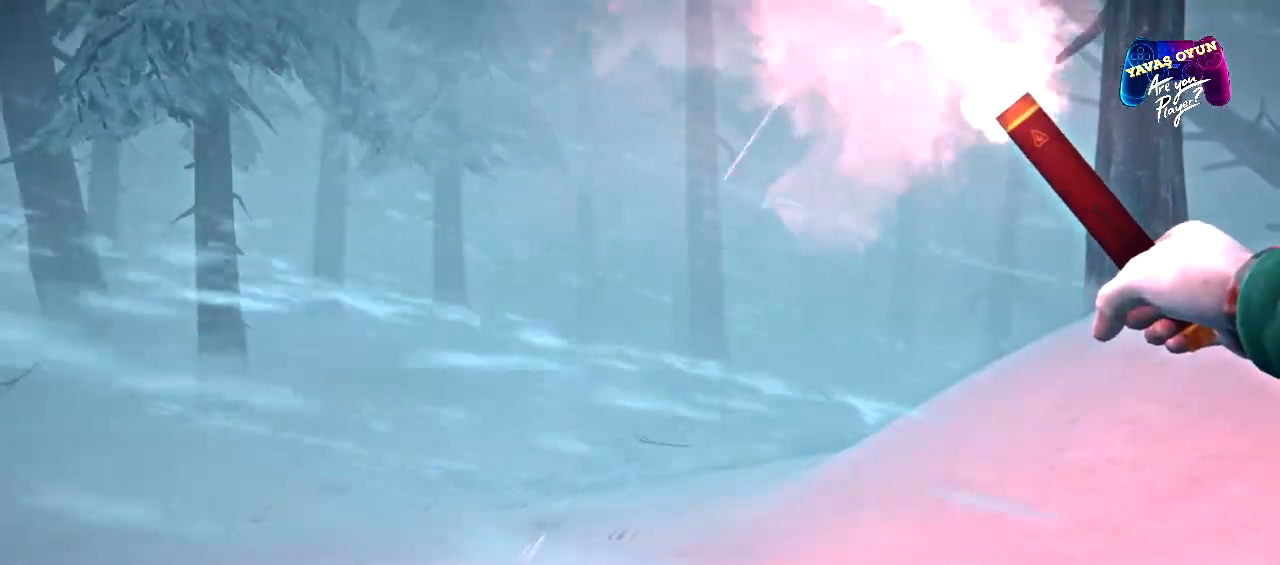
{"buttons": [], "left_stick": "up", "right_stick": "center", "events": []}
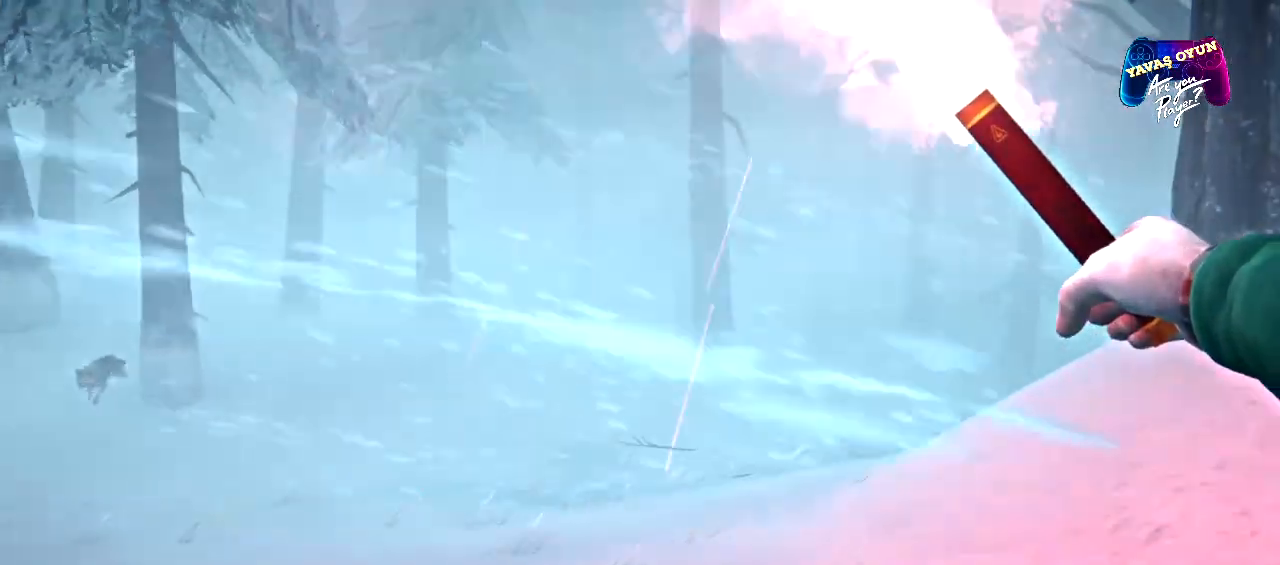
{"buttons": [], "left_stick": "up", "right_stick": "left", "events": [[467, "right_stick", "left"]]}
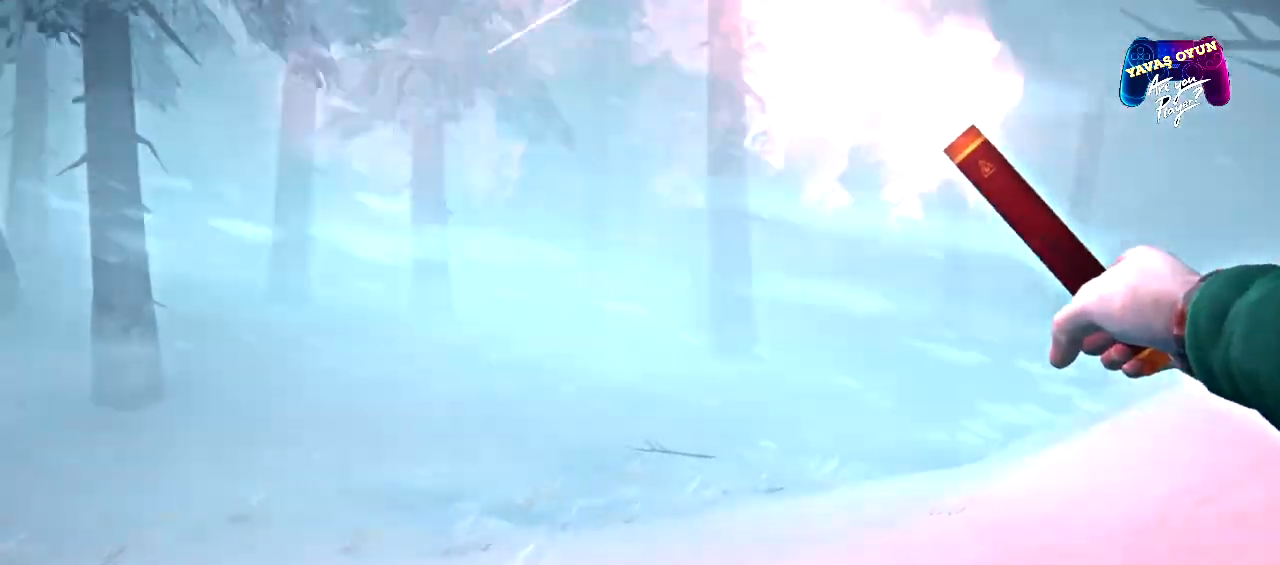
{"buttons": [], "left_stick": "up-right", "right_stick": "left", "events": [[133, "left_stick", "up-right"]]}
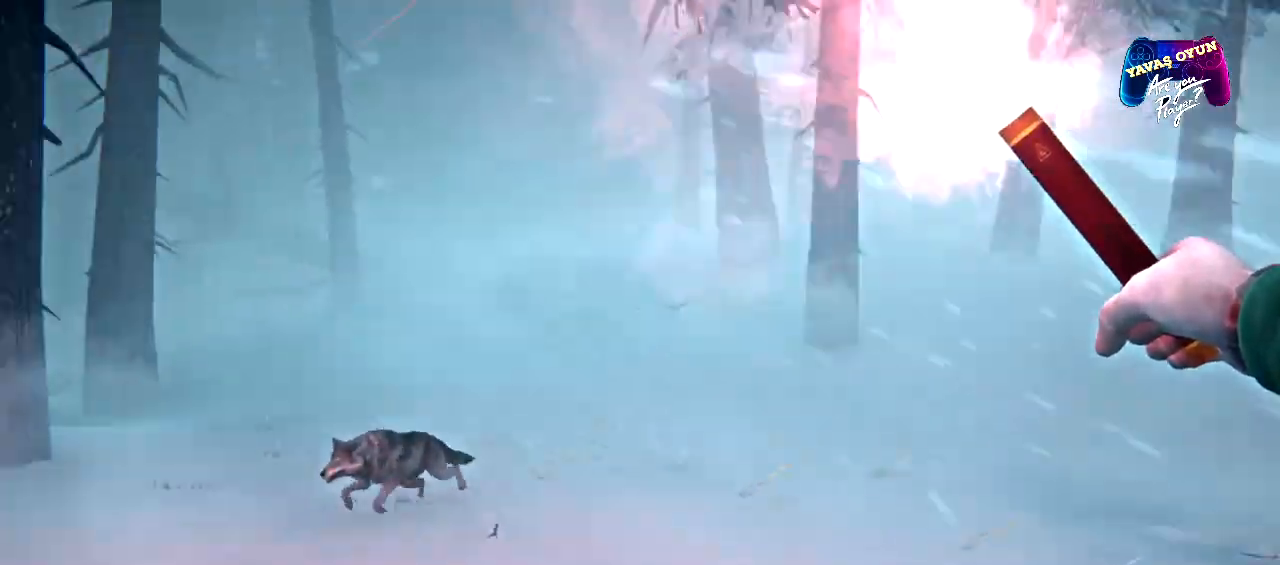
{"buttons": [], "left_stick": "up-right", "right_stick": "left", "events": []}
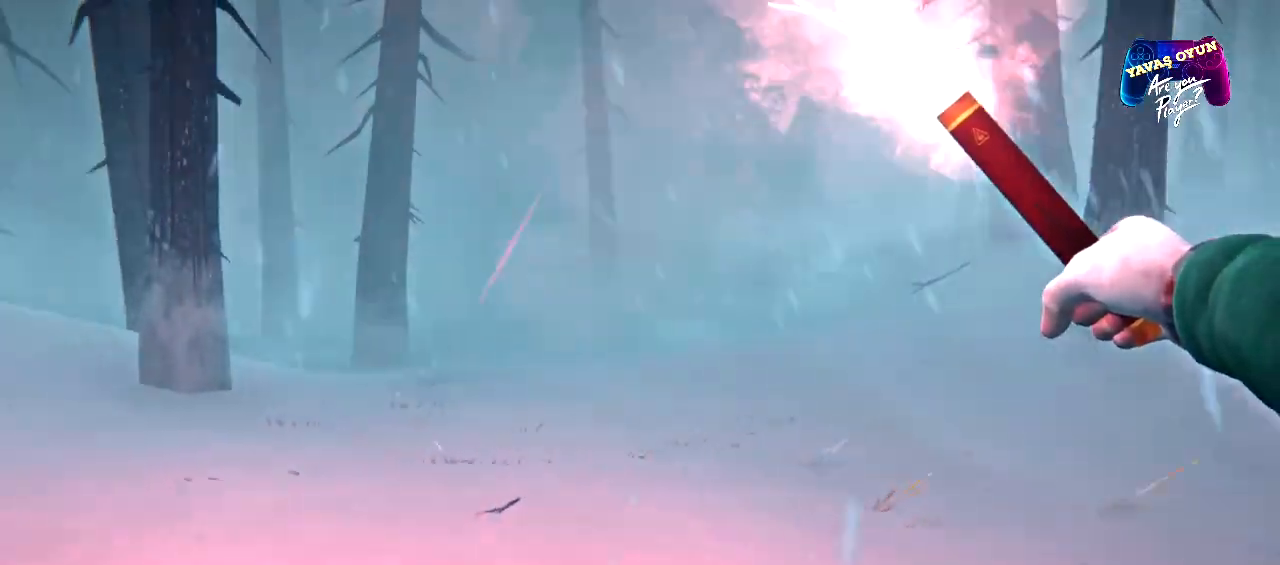
{"buttons": [], "left_stick": "right", "right_stick": "left", "events": [[133, "left_stick", "right"]]}
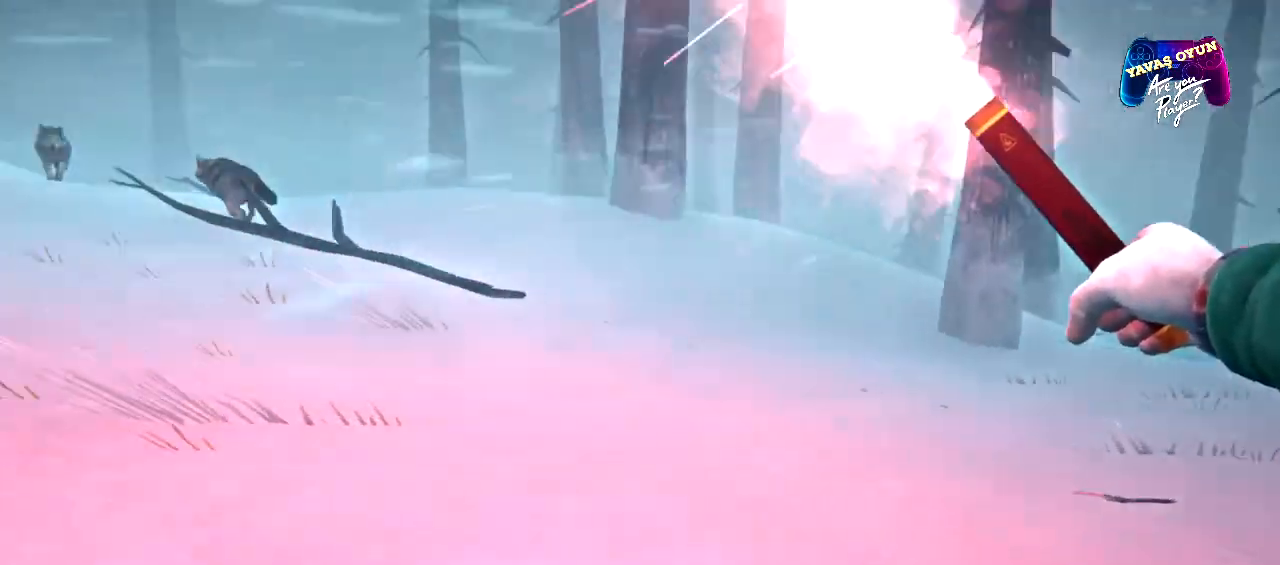
{"buttons": [], "left_stick": "right", "right_stick": "center", "events": [[183, "right_stick", "up-left"], [383, "right_stick", "center"]]}
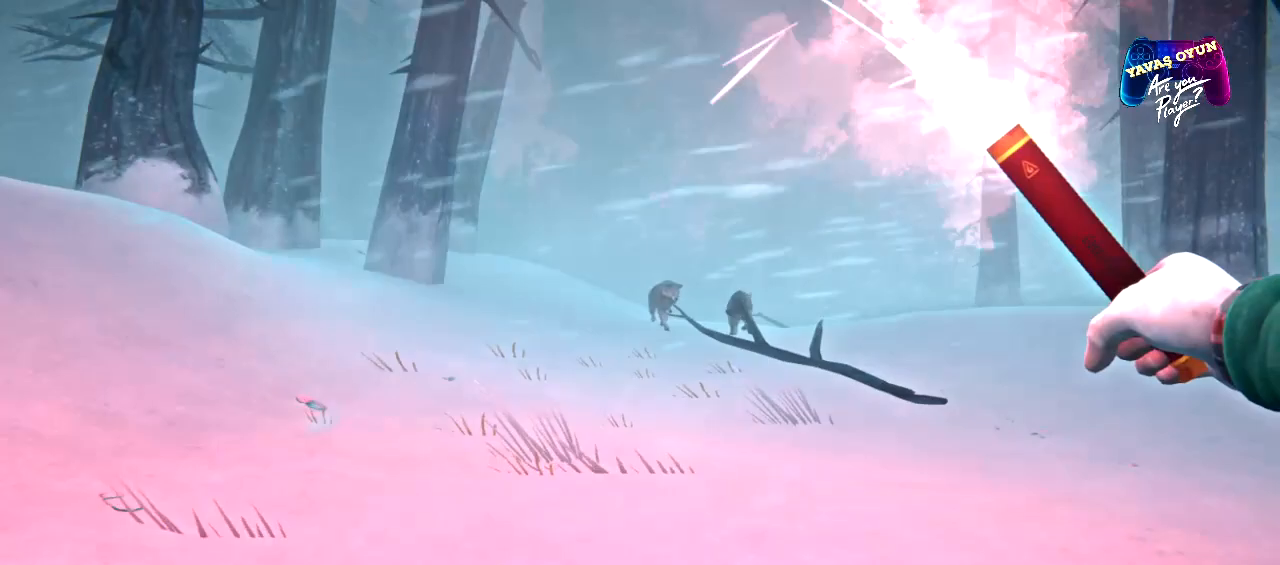
{"buttons": [], "left_stick": "down-right", "right_stick": "left", "events": [[450, "left_stick", "down-right"], [500, "right_stick", "left"]]}
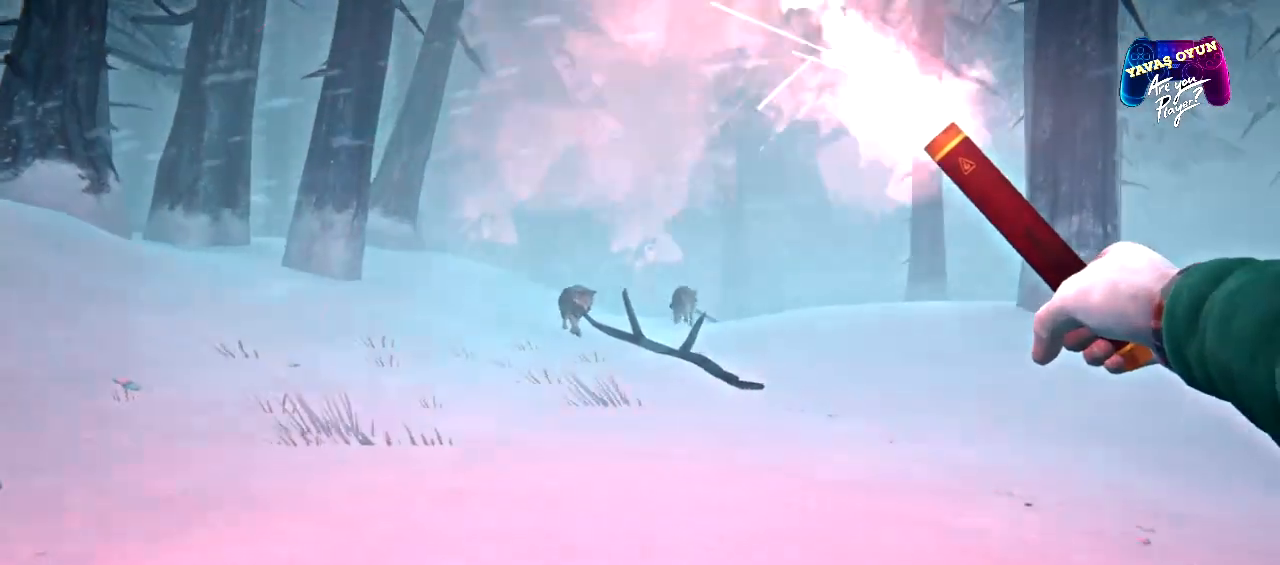
{"buttons": [], "left_stick": "down", "right_stick": "center", "events": [[100, "left_stick", "down"], [333, "right_stick", "up-left"], [483, "right_stick", "center"]]}
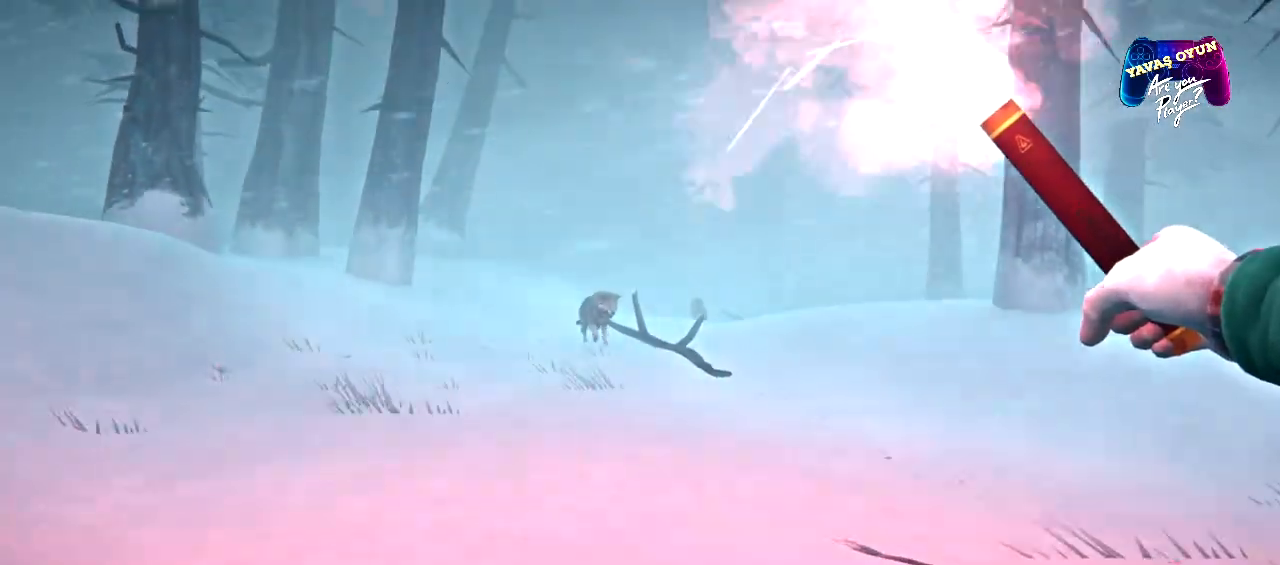
{"buttons": [], "left_stick": "down", "right_stick": "center", "events": []}
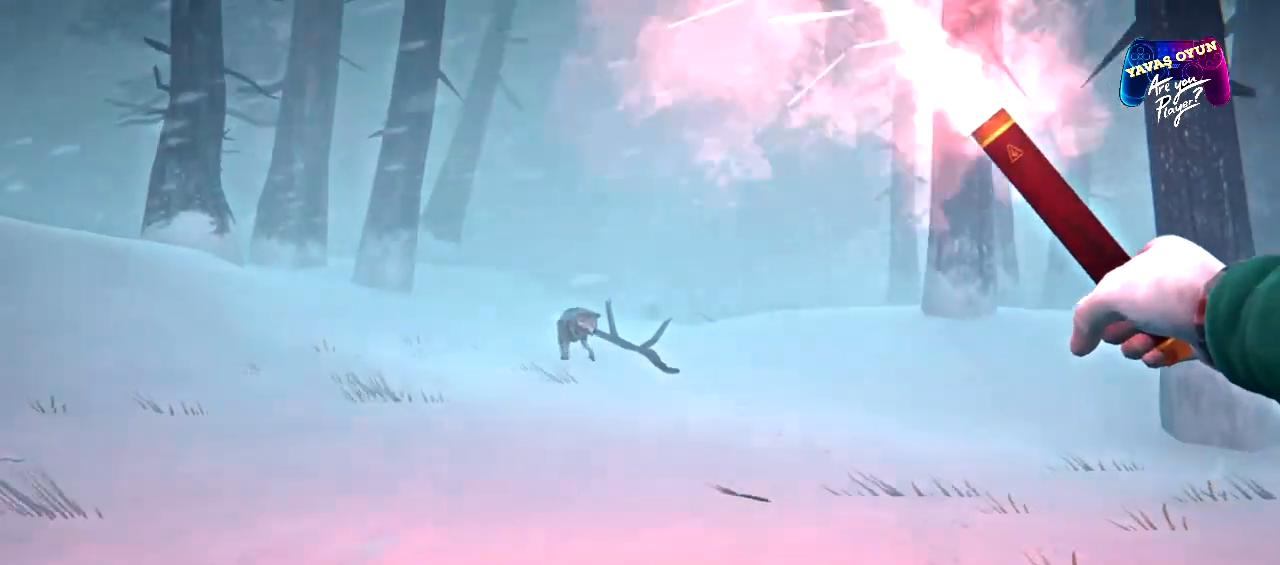
{"buttons": [], "left_stick": "down", "right_stick": "center", "events": []}
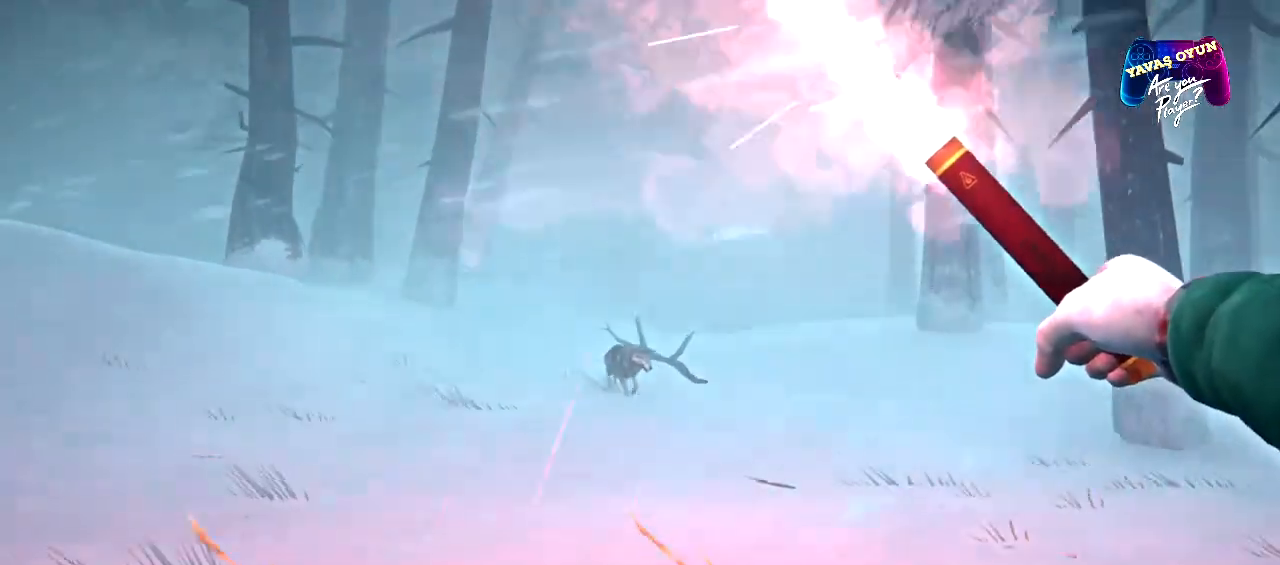
{"buttons": [], "left_stick": "down", "right_stick": "center", "events": []}